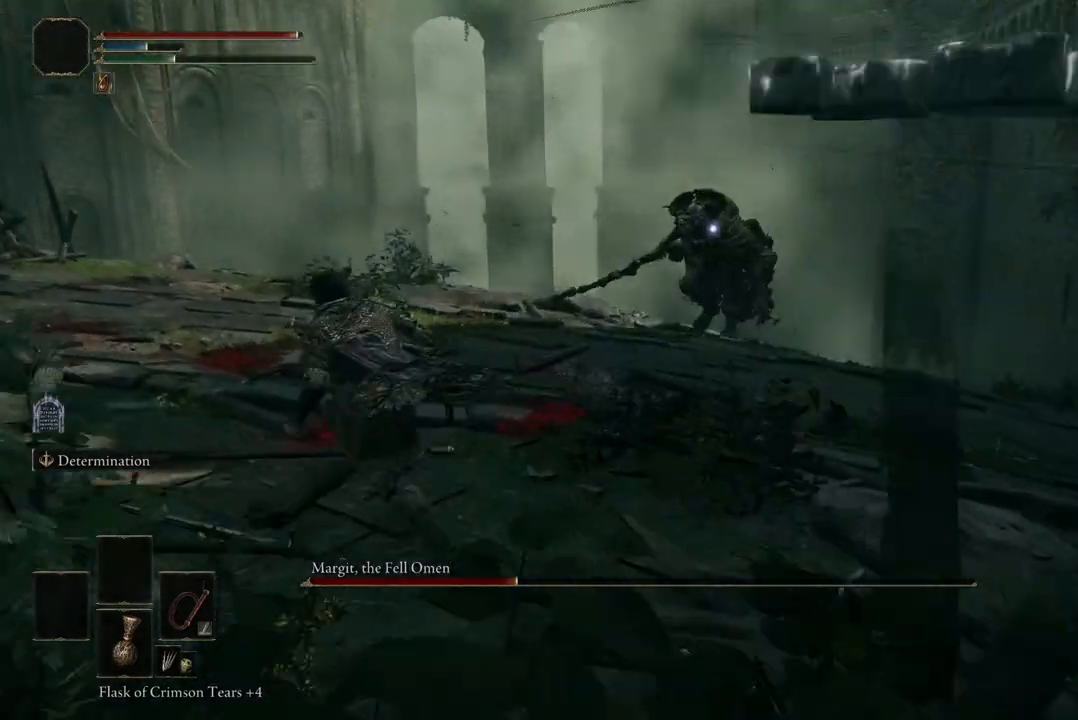
Gameplay with a controller (Xbox layout); each line is a JSON object with the inputs held at the frame after it. "events" lists button and stick changes between this image and that frame as [ms after this image, input, new state], when the widget could be followed in between.
{"buttons": ["B"], "left_stick": "left", "right_stick": "center", "events": []}
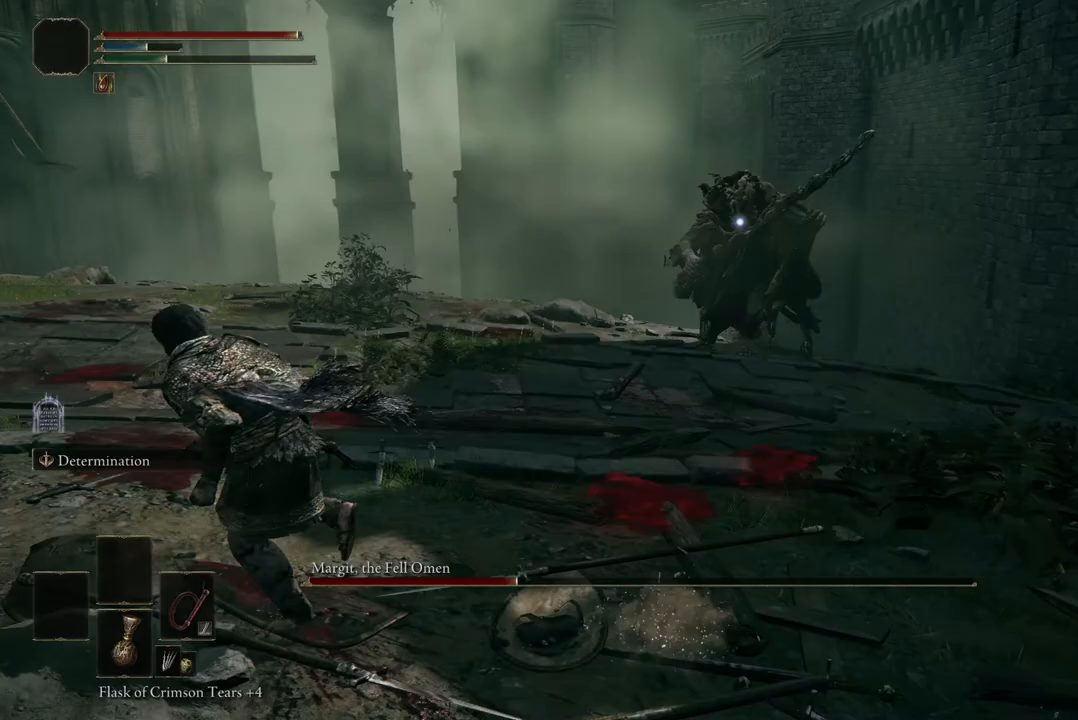
{"buttons": ["B"], "left_stick": "left", "right_stick": "center", "events": []}
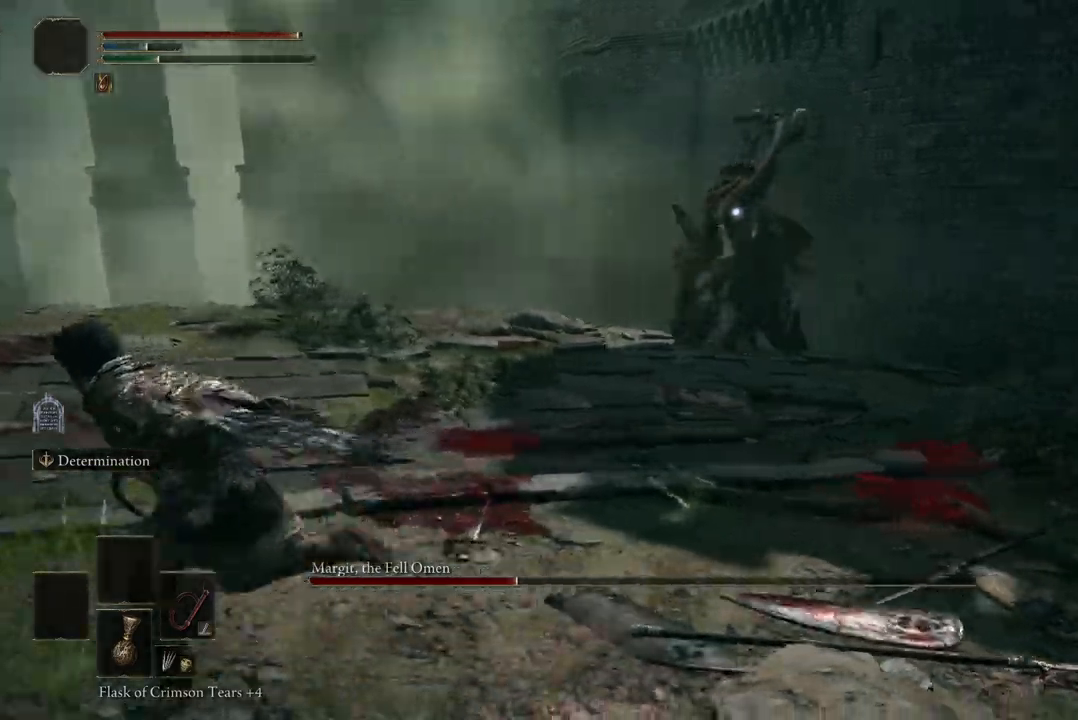
{"buttons": ["B"], "left_stick": "left", "right_stick": "center", "events": []}
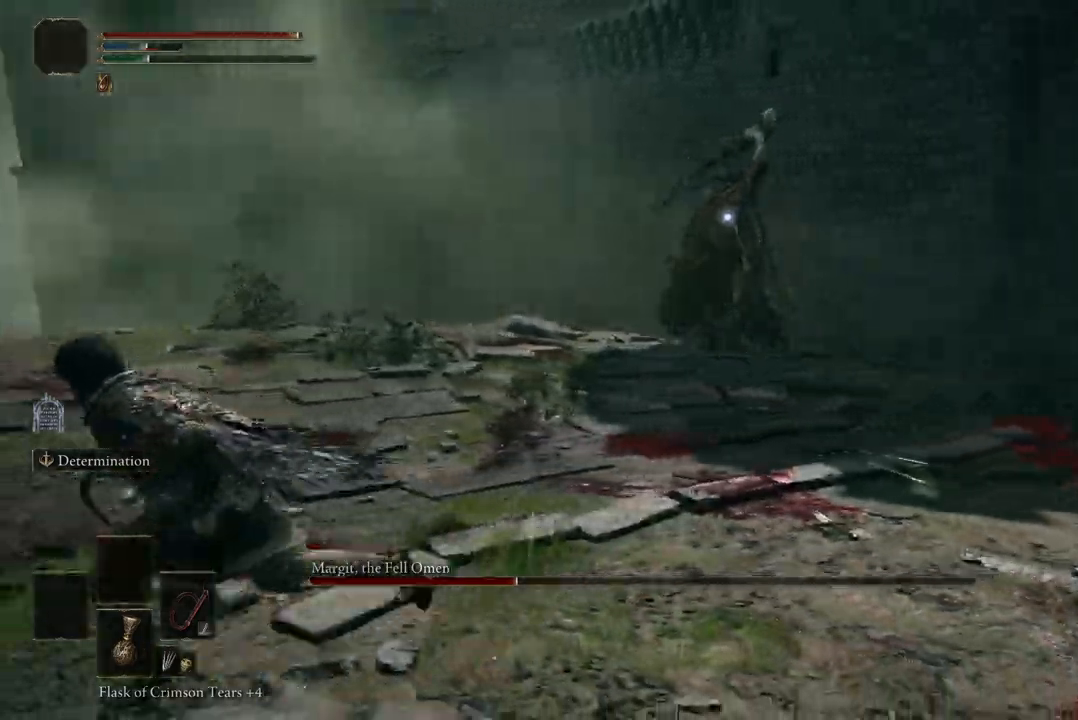
{"buttons": ["B"], "left_stick": "left", "right_stick": "center", "events": []}
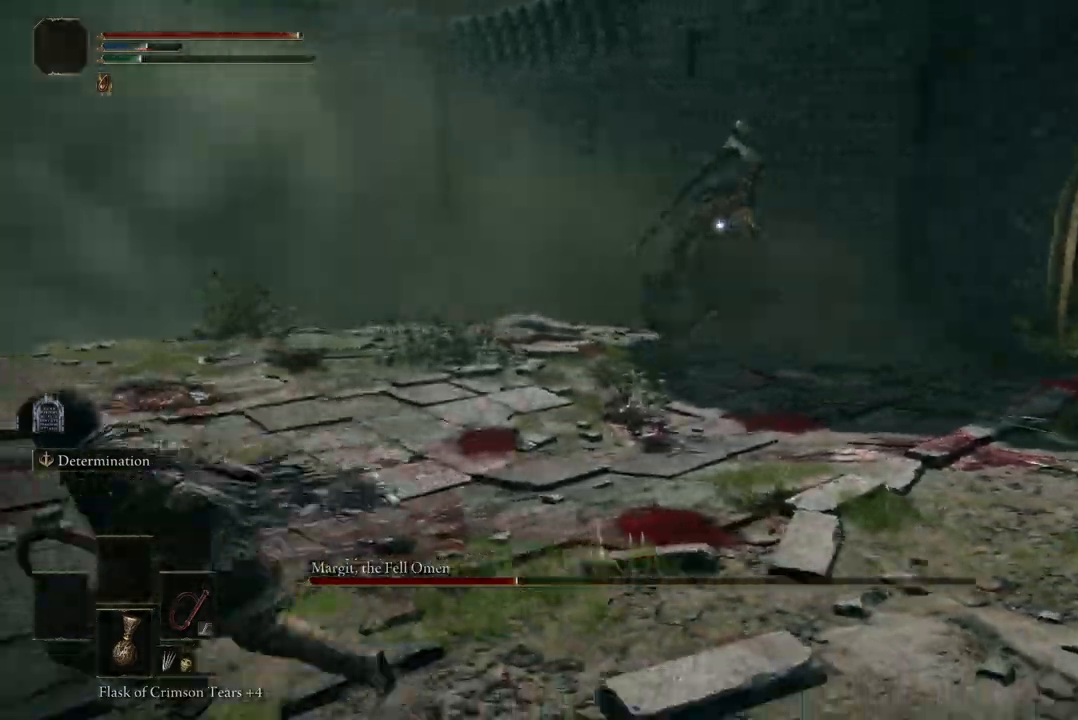
{"buttons": [], "left_stick": "up-left", "right_stick": "center", "events": [[133, "B", "up"], [167, "left_stick", "up-left"]]}
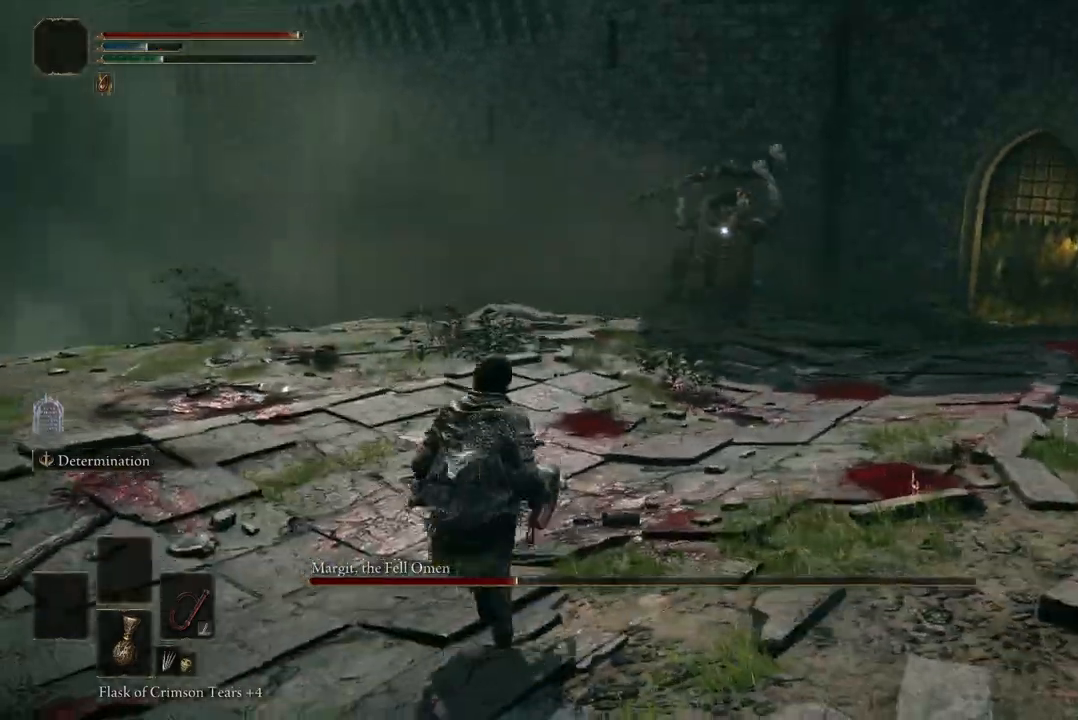
{"buttons": [], "left_stick": "up", "right_stick": "center", "events": [[133, "left_stick", "up"], [233, "B", "down"], [467, "B", "up"]]}
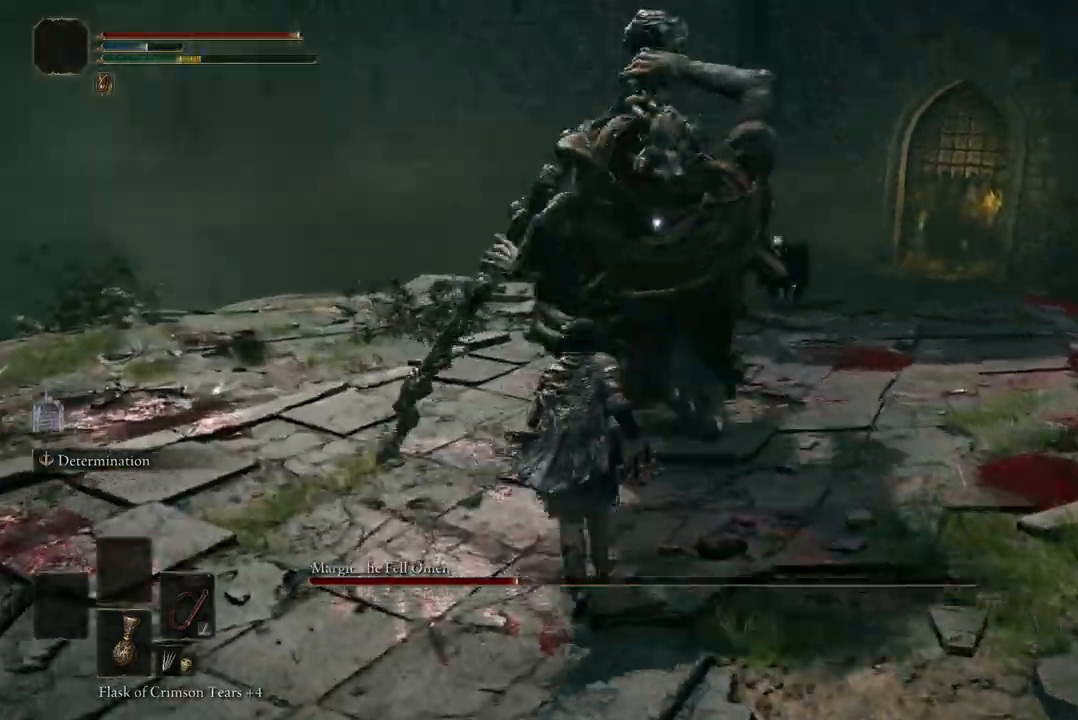
{"buttons": [], "left_stick": "up", "right_stick": "center", "events": []}
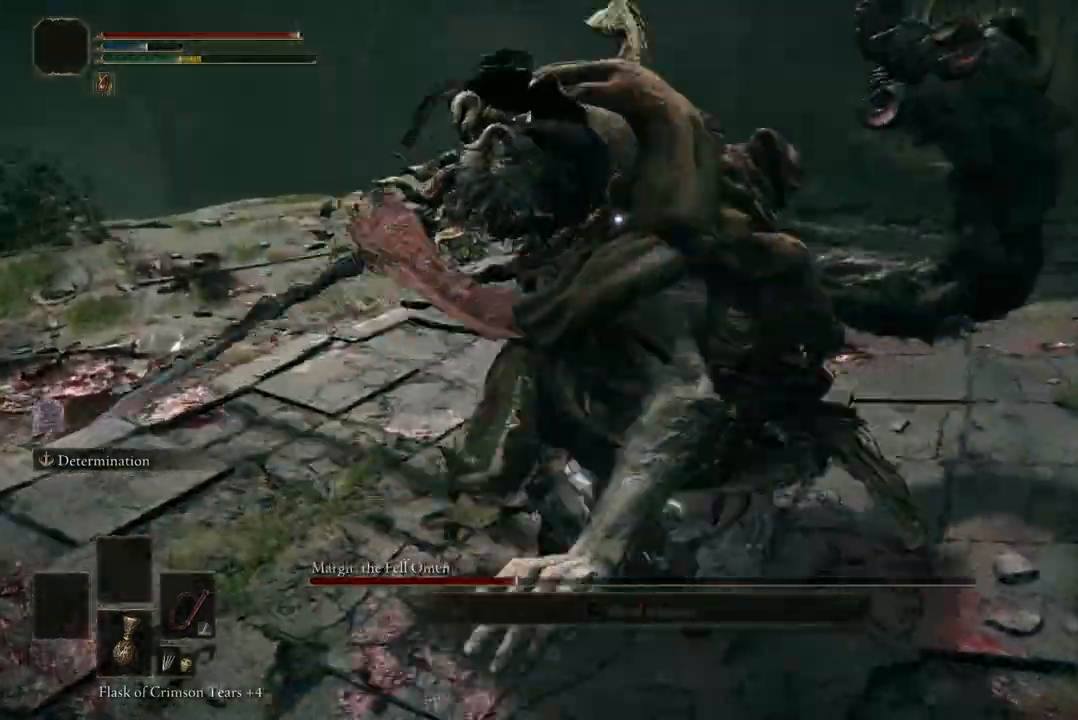
{"buttons": [], "left_stick": "up", "right_stick": "center", "events": [[200, "left_stick", "up-right"], [433, "left_stick", "up"]]}
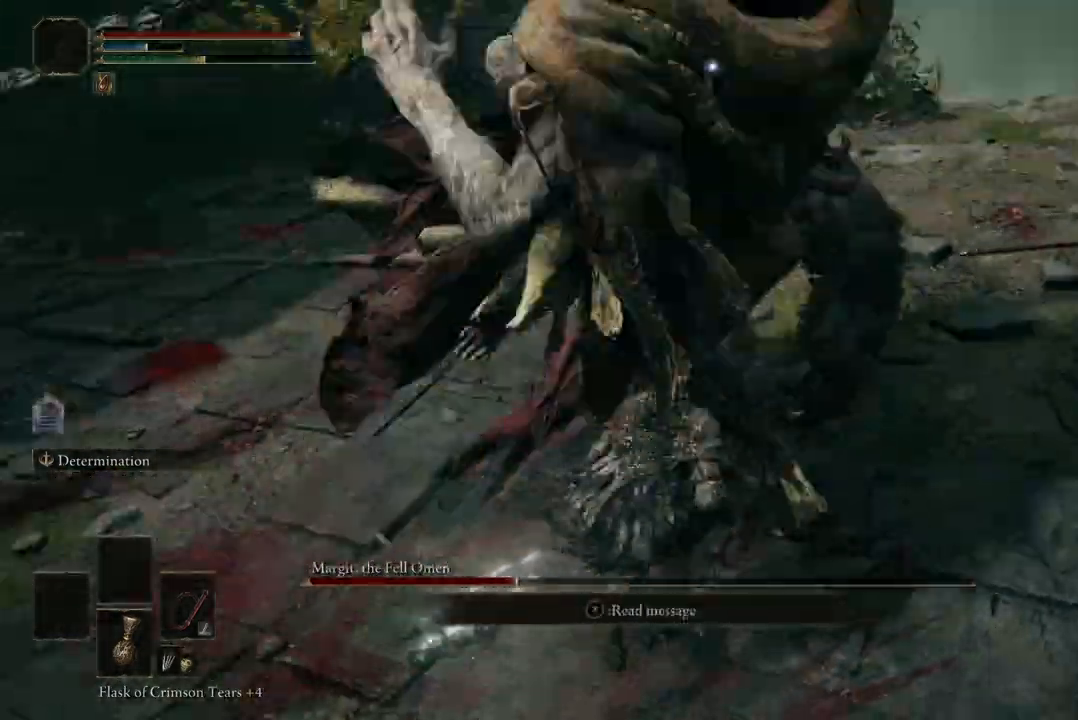
{"buttons": [], "left_stick": "up-left", "right_stick": "center", "events": [[100, "left_stick", "up-left"], [333, "B", "down"], [467, "B", "up"]]}
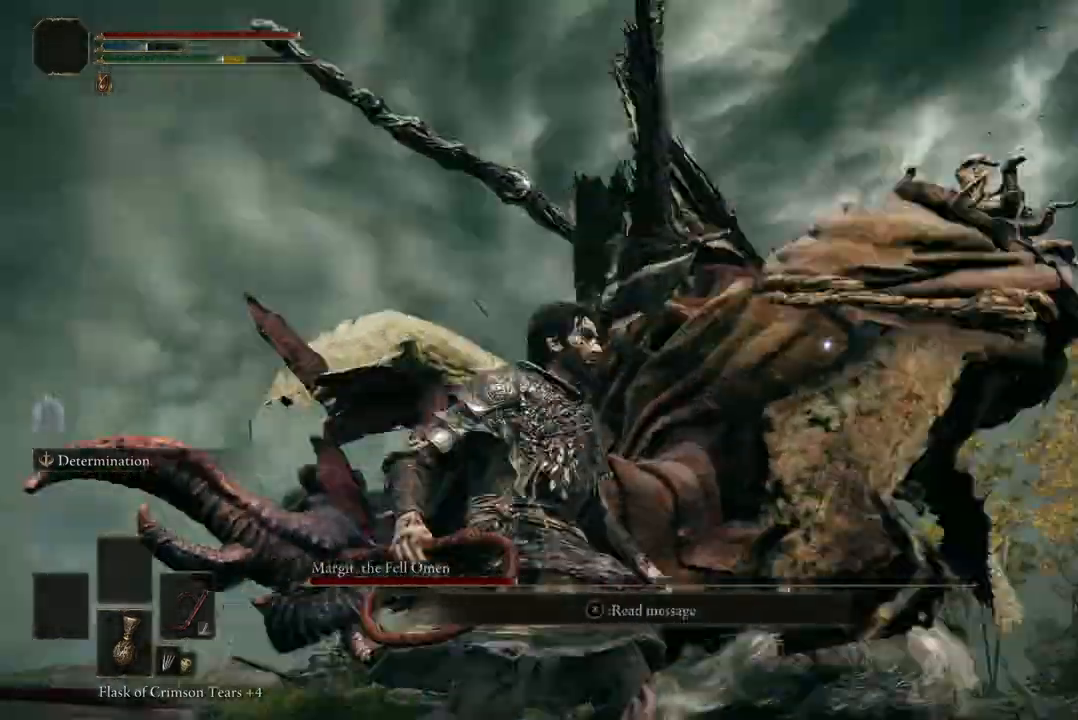
{"buttons": [], "left_stick": "up-left", "right_stick": "center", "events": []}
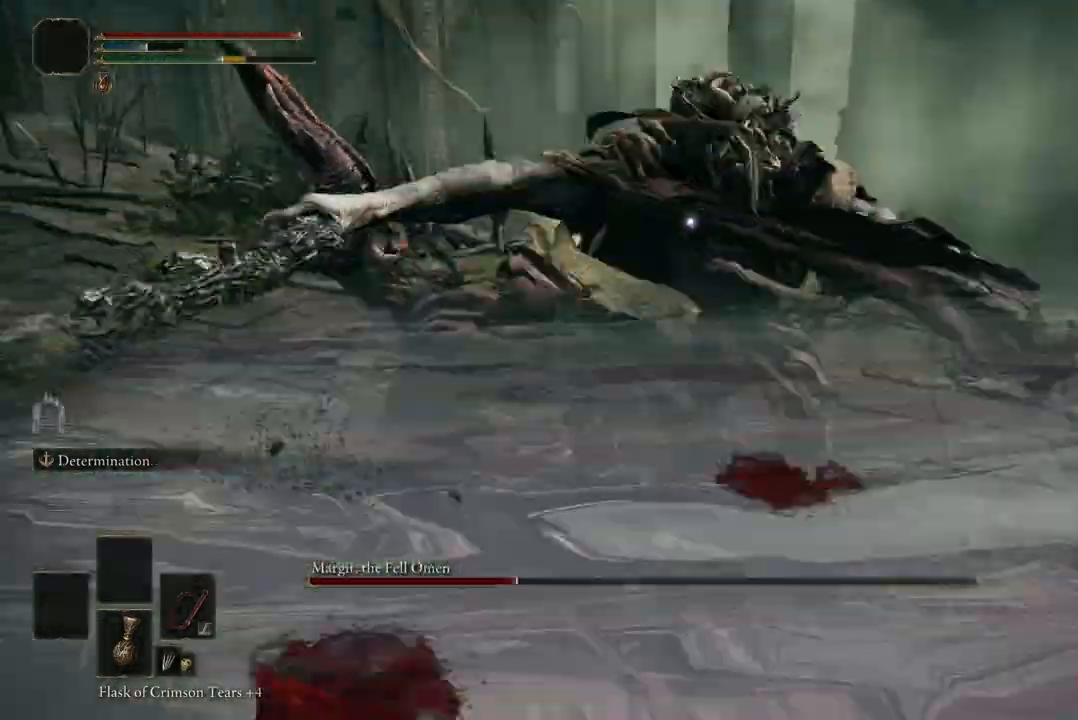
{"buttons": ["A"], "left_stick": "up-left", "right_stick": "center", "events": [[500, "A", "down"]]}
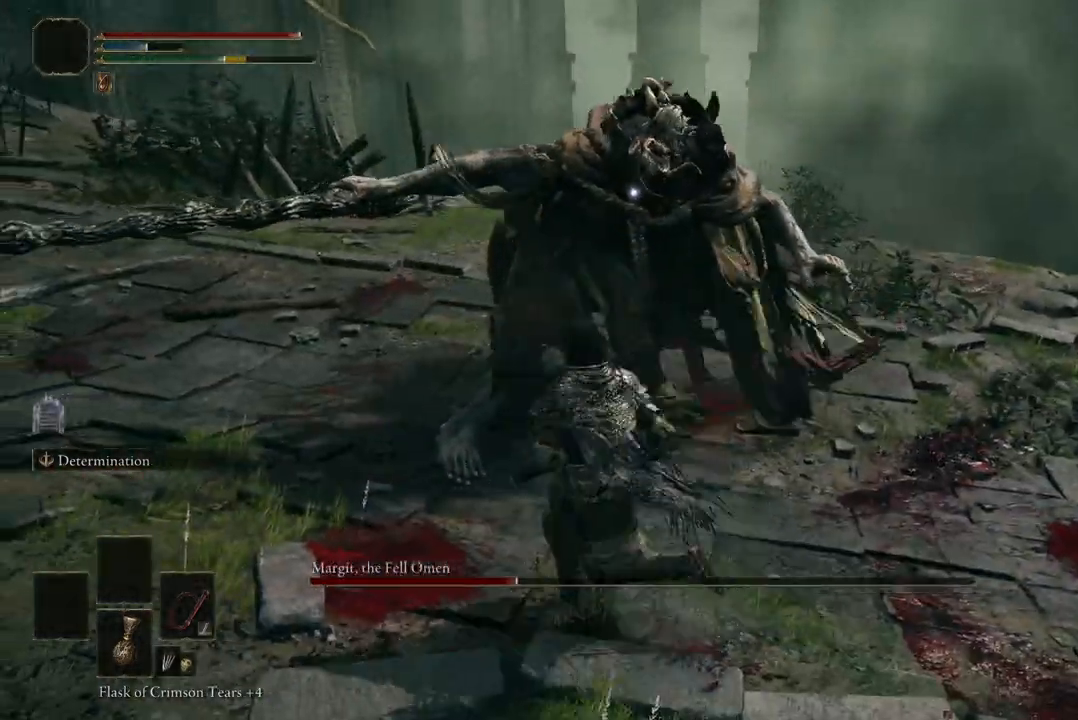
{"buttons": [], "left_stick": "up", "right_stick": "center", "events": [[100, "A", "up"], [167, "R2", "down"], [333, "R2", "up"], [400, "R2", "down"], [467, "left_stick", "up"], [500, "R2", "up"]]}